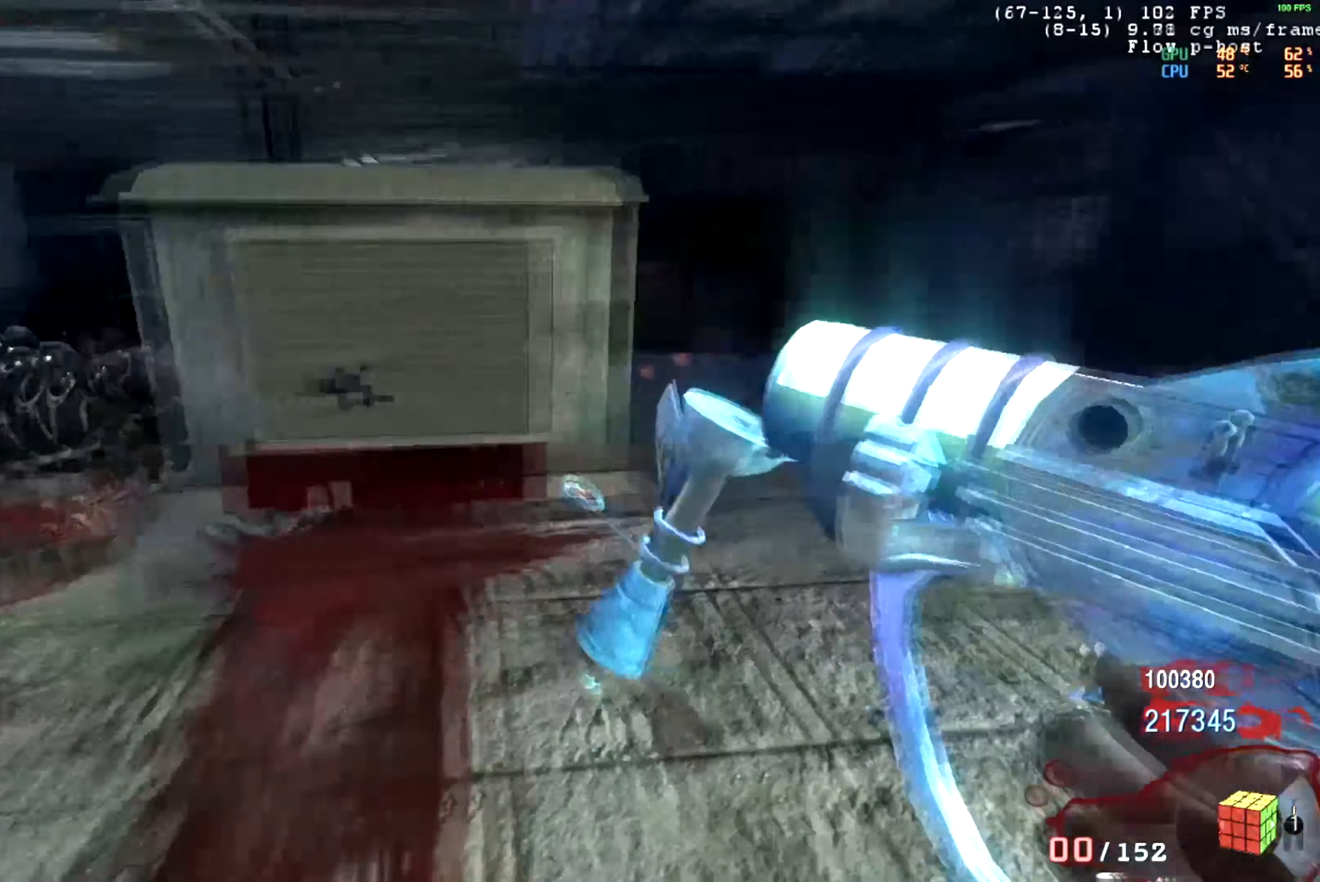
Gameplay with keyboard and mouse; each line is a JSON object with the keys and mouse buttons held at the frame after it. "events" lists presses ("down") and releases ("up") of "mouse_left", "mouse_middle", "mouse_right", "mouse_mb4", "mouse_mb5", "mouse_wheel_up" and "mouse_wheel_down" between this image and that frame as [ms after this image, input, new state], when the widget could be followed in between. "mouse_left", "mouse_middle", "mouse_right", "mouse_mb4", "mouse_mb5", "mouse_wheel_up", "mouse_wheel_down" = the "left", "middle", "right", "mb4", "mb5", "wheel_up", "wheel_down" buttons of the "mouse" list. No other keys are recorded. Not read: mouse_move.
{"keys": [], "mouse": [], "events": []}
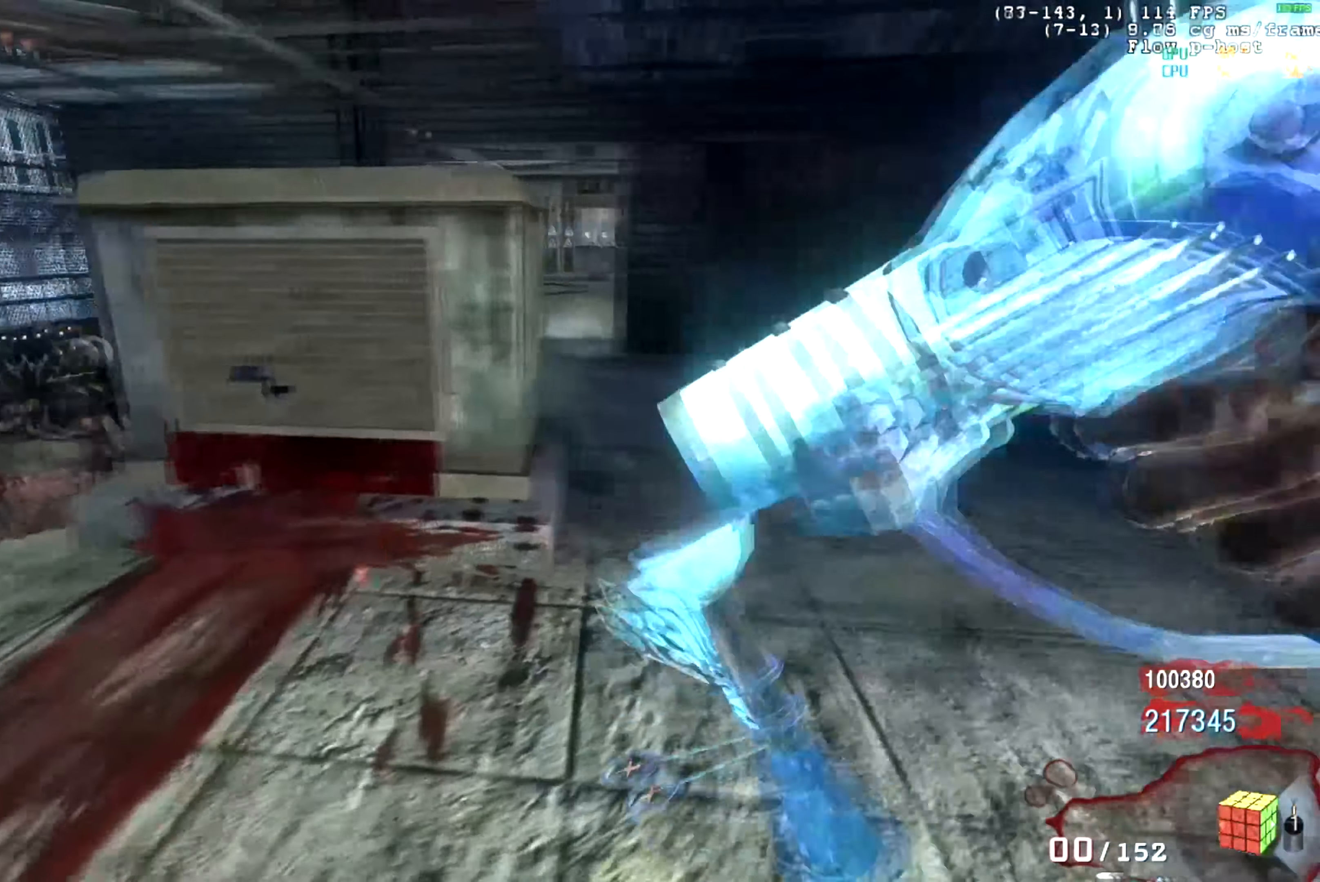
{"keys": [], "mouse": ["mb5"], "events": [[134, "mouse_mb5", "down"], [384, "mouse_wheel_down", "down"], [501, "mouse_wheel_down", "up"]]}
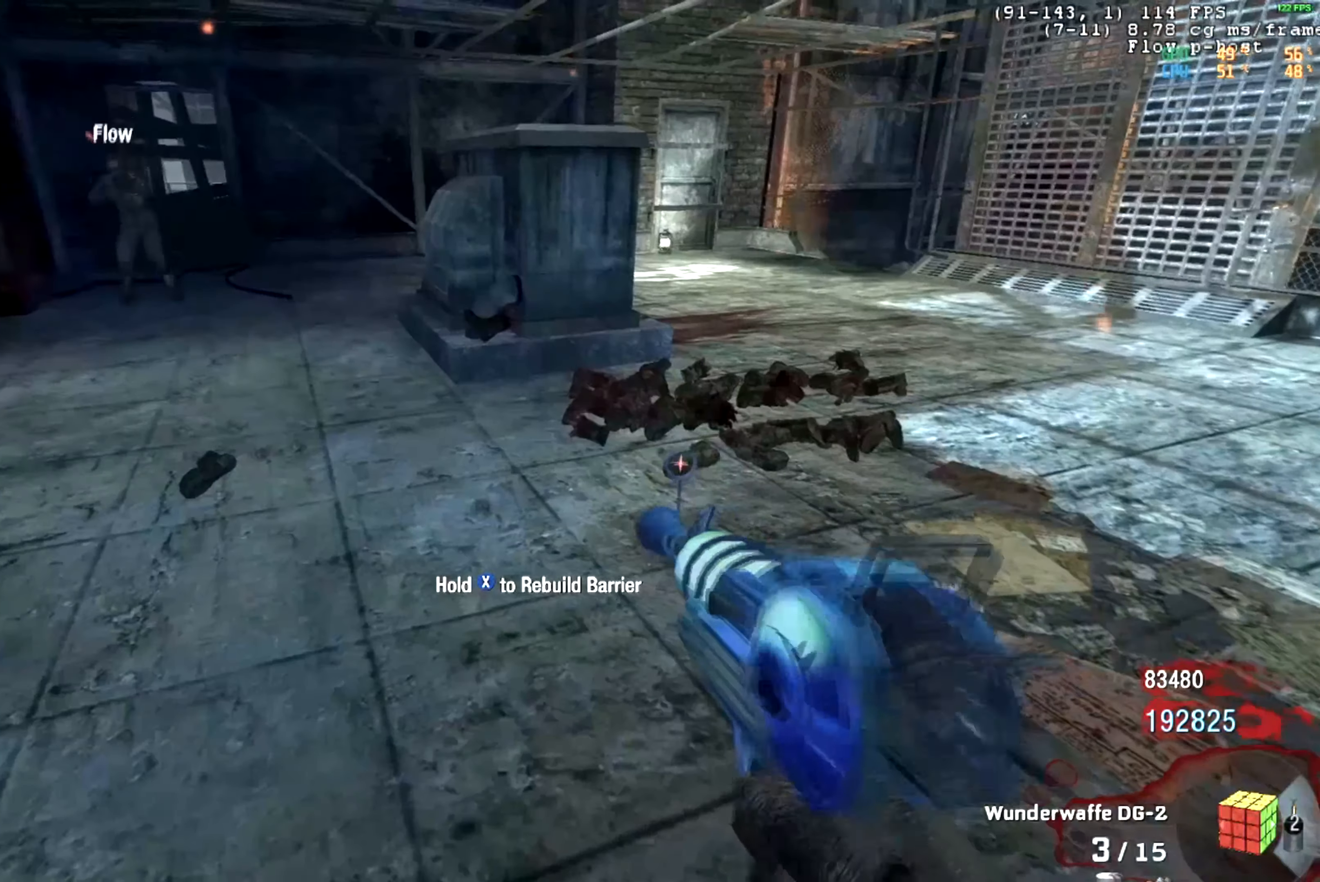
{"keys": [], "mouse": ["mb5"], "events": [[17, "mouse_wheel_down", "down"], [83, "mouse_wheel_down", "up"]]}
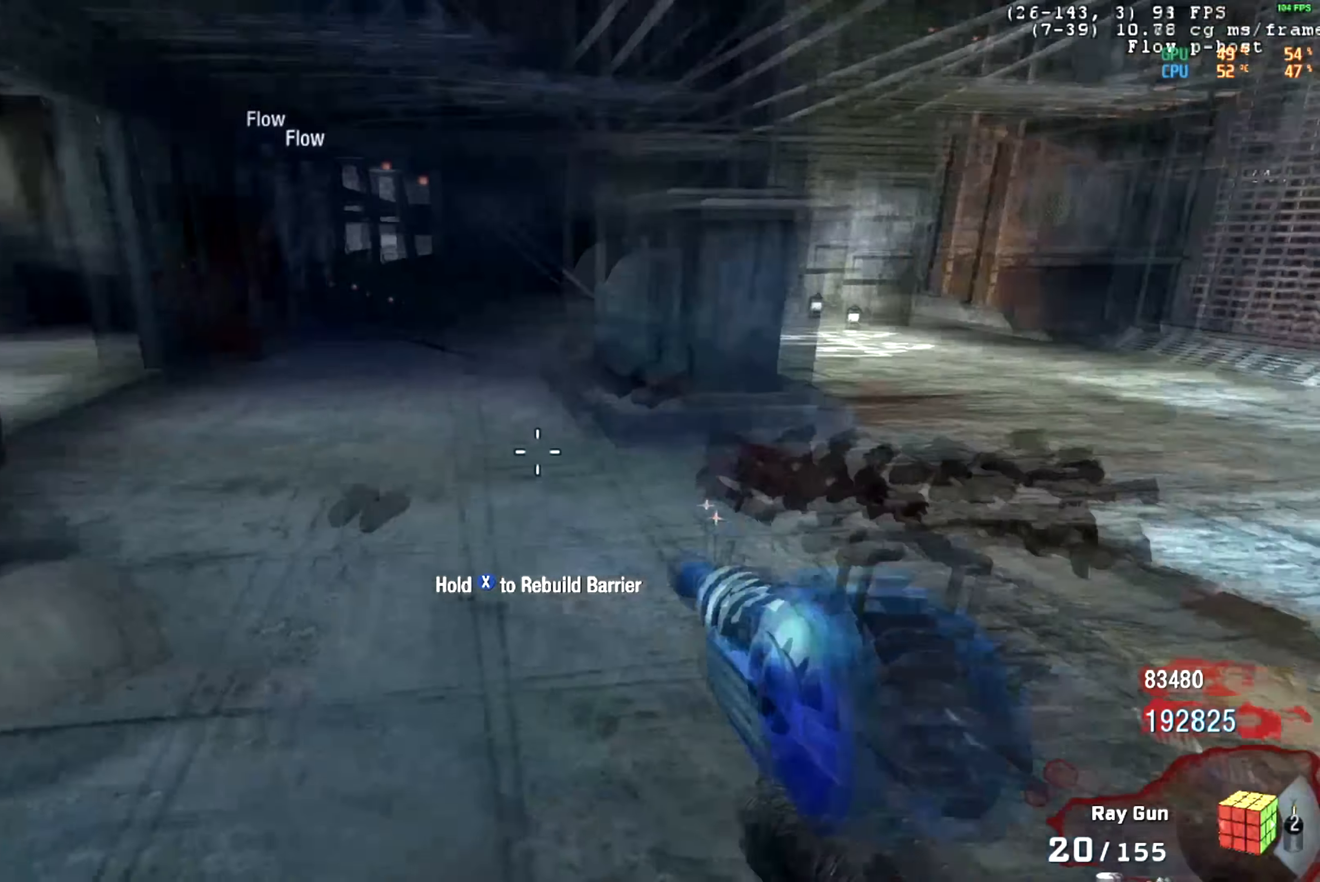
{"keys": [], "mouse": ["mb5"], "events": [[134, "mouse_wheel_down", "down"], [201, "mouse_wheel_down", "up"], [317, "mouse_wheel_down", "down"], [384, "mouse_wheel_down", "up"]]}
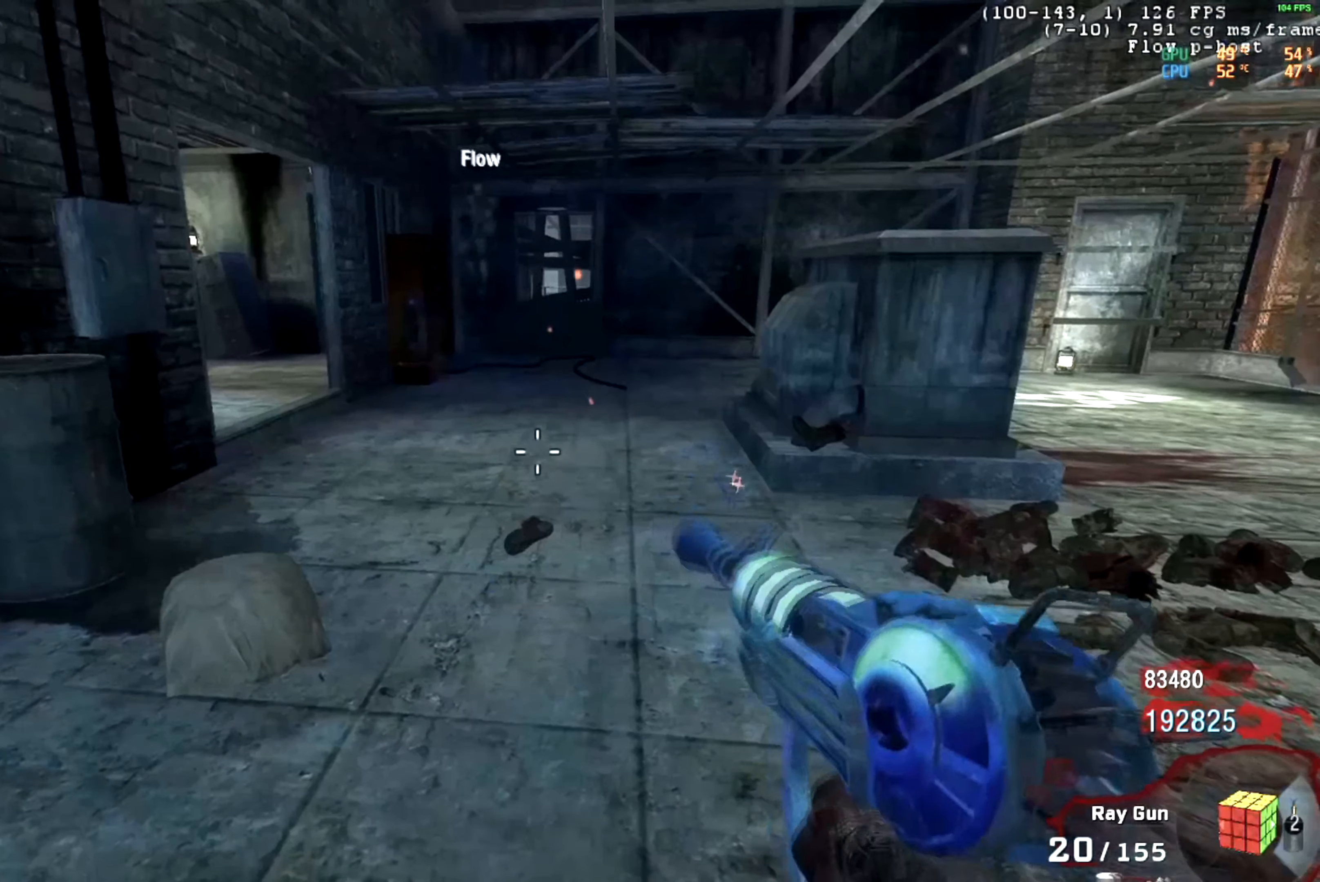
{"keys": [], "mouse": ["mb5"], "events": []}
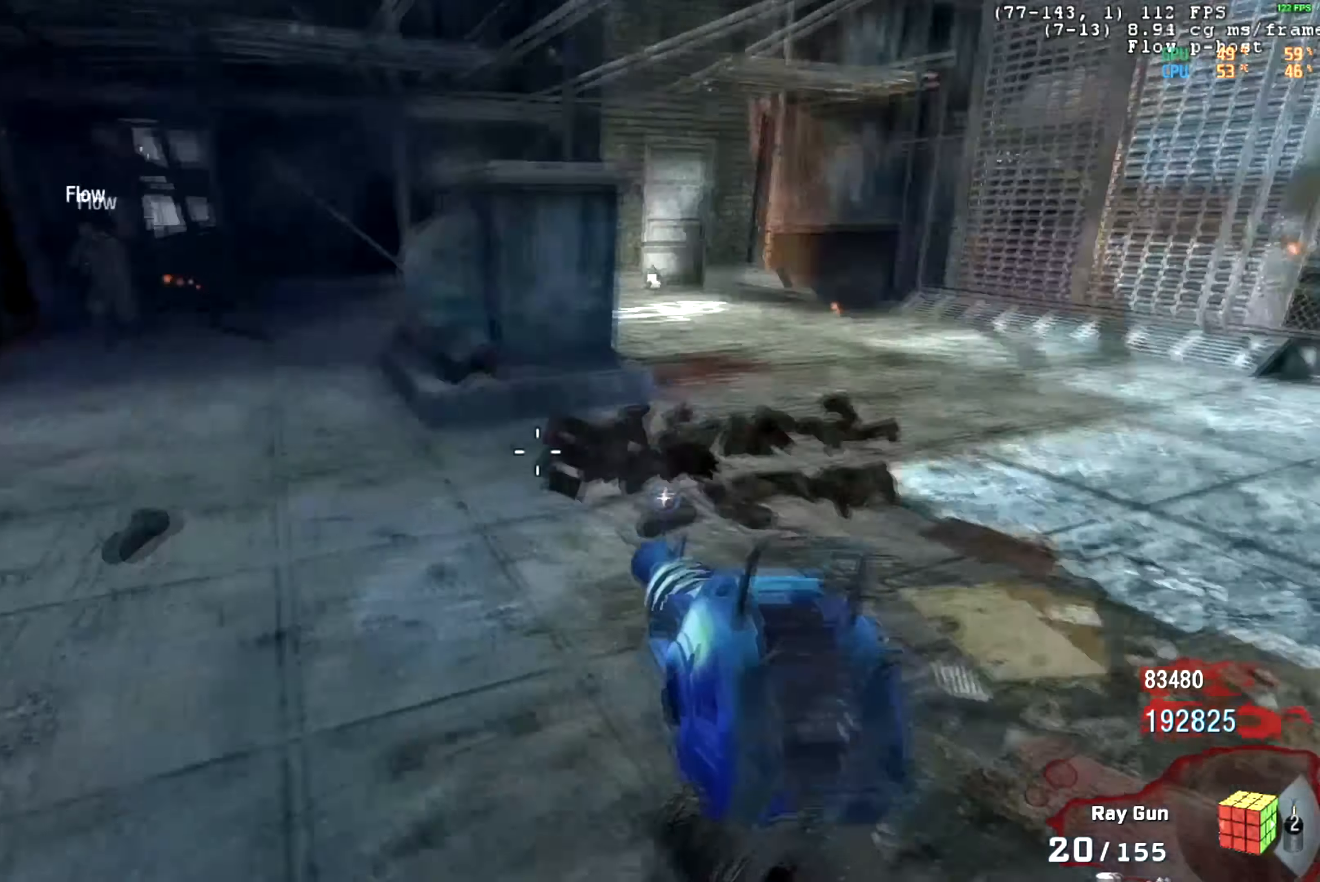
{"keys": [], "mouse": [], "events": [[117, "mouse_mb5", "up"]]}
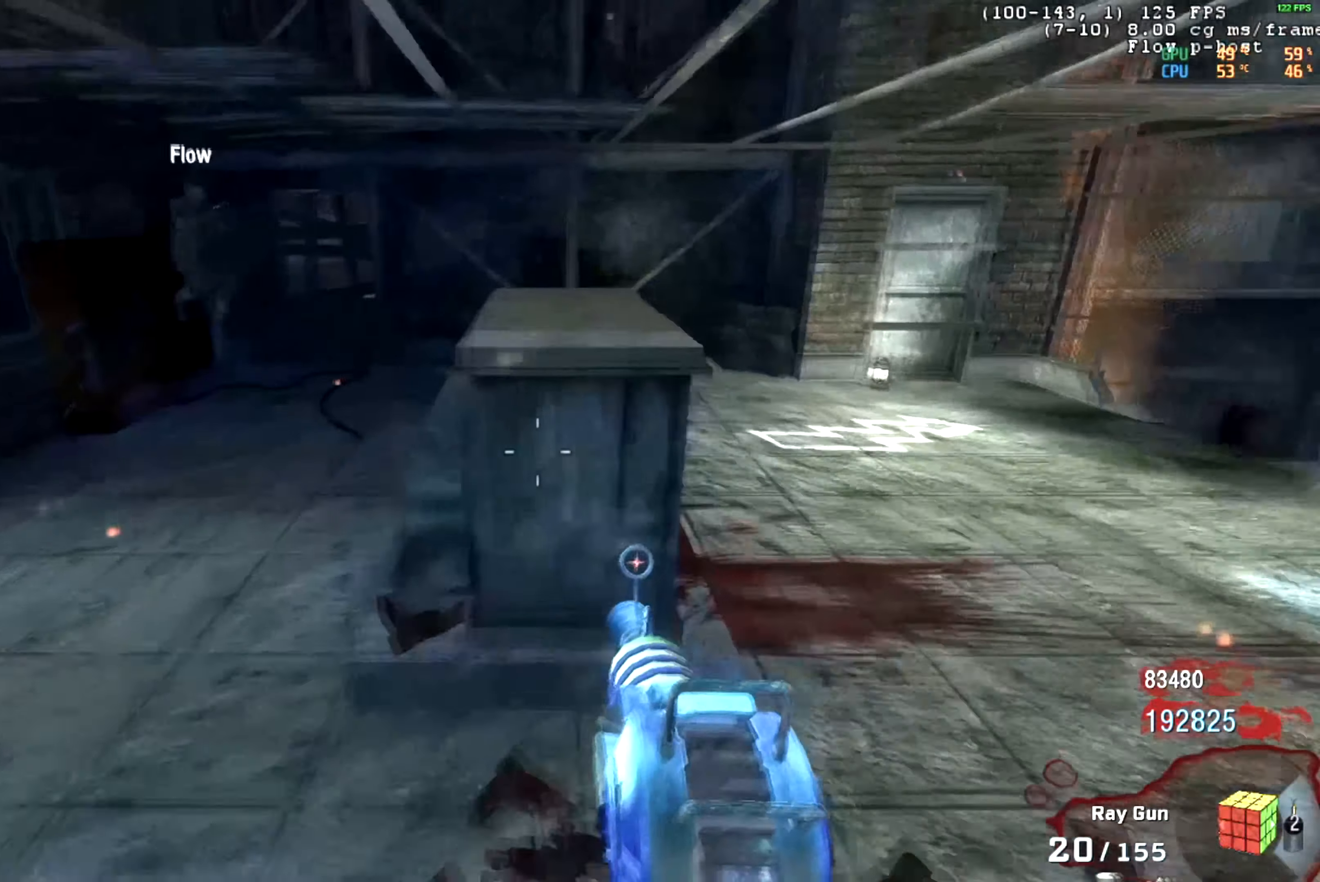
{"keys": [], "mouse": [], "events": []}